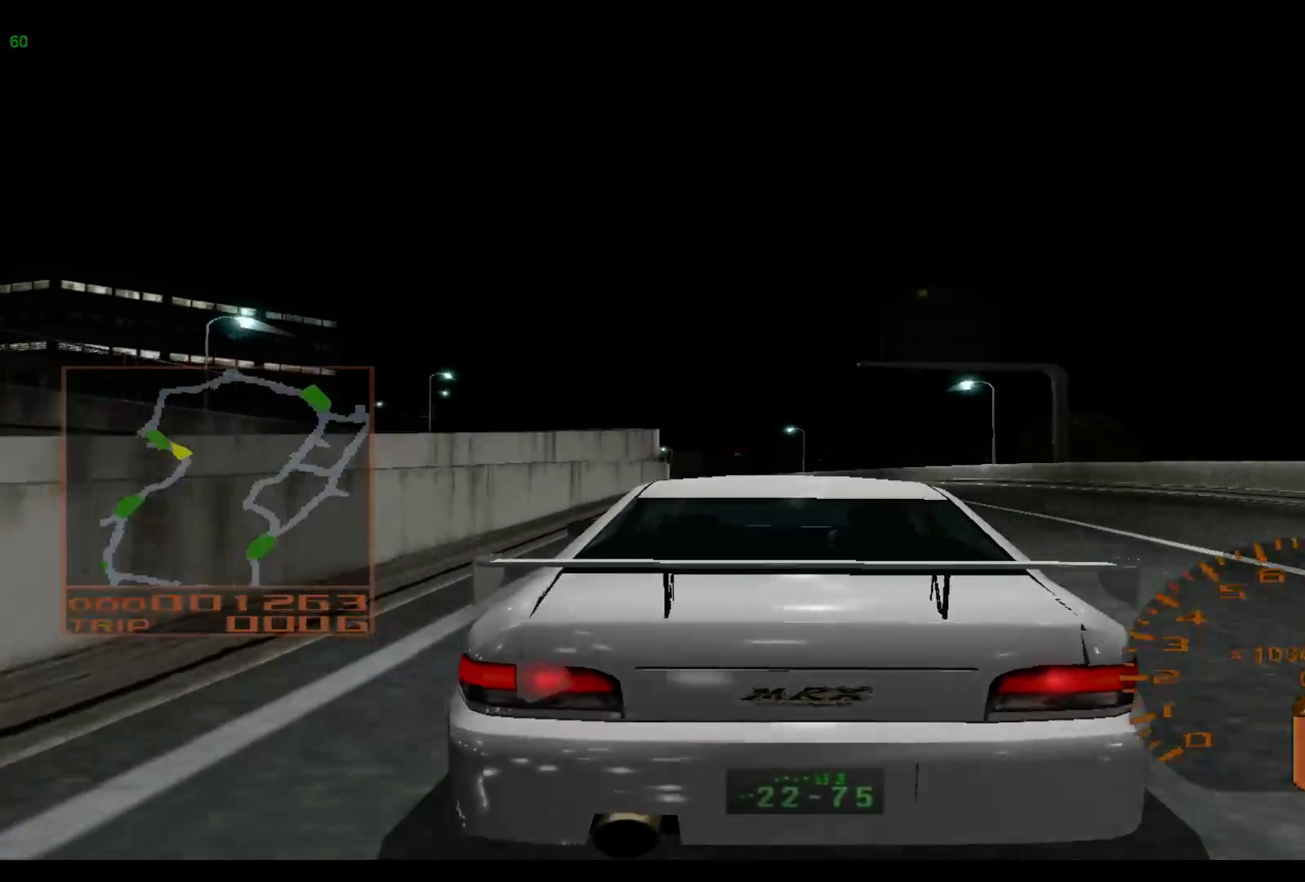
Gameplay with a controller (Xbox layout); each line is a JSON object with the inputs held at the frame after it. "events" lists button and stick changes between this image and that frame as [ms after this image, input, new state], when the widget could be followed in between. Not read: L3 R3 right_stick.
{"buttons": ["R2"], "left_stick": "left", "events": [[133, "left_stick", "left"]]}
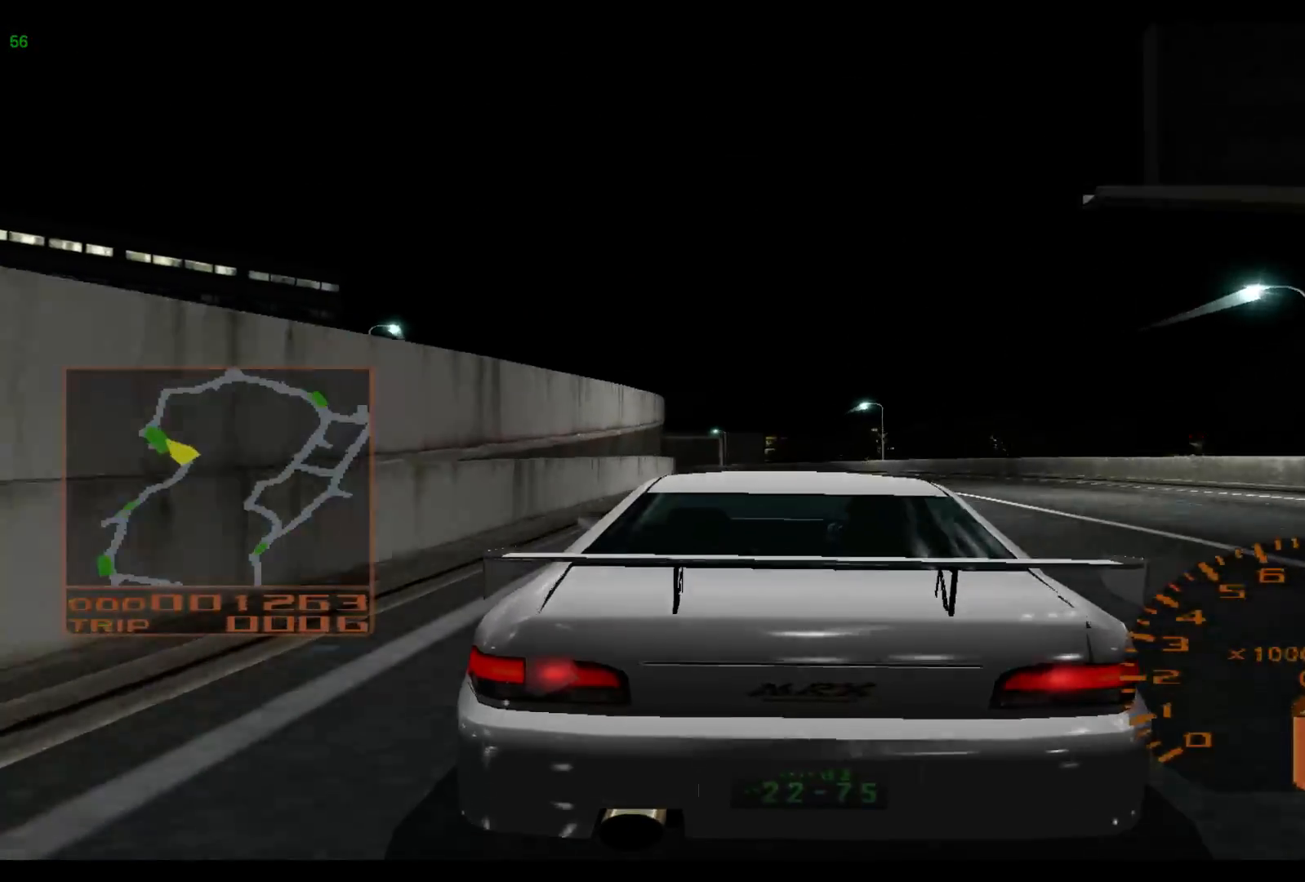
{"buttons": ["R2"], "left_stick": "left", "events": []}
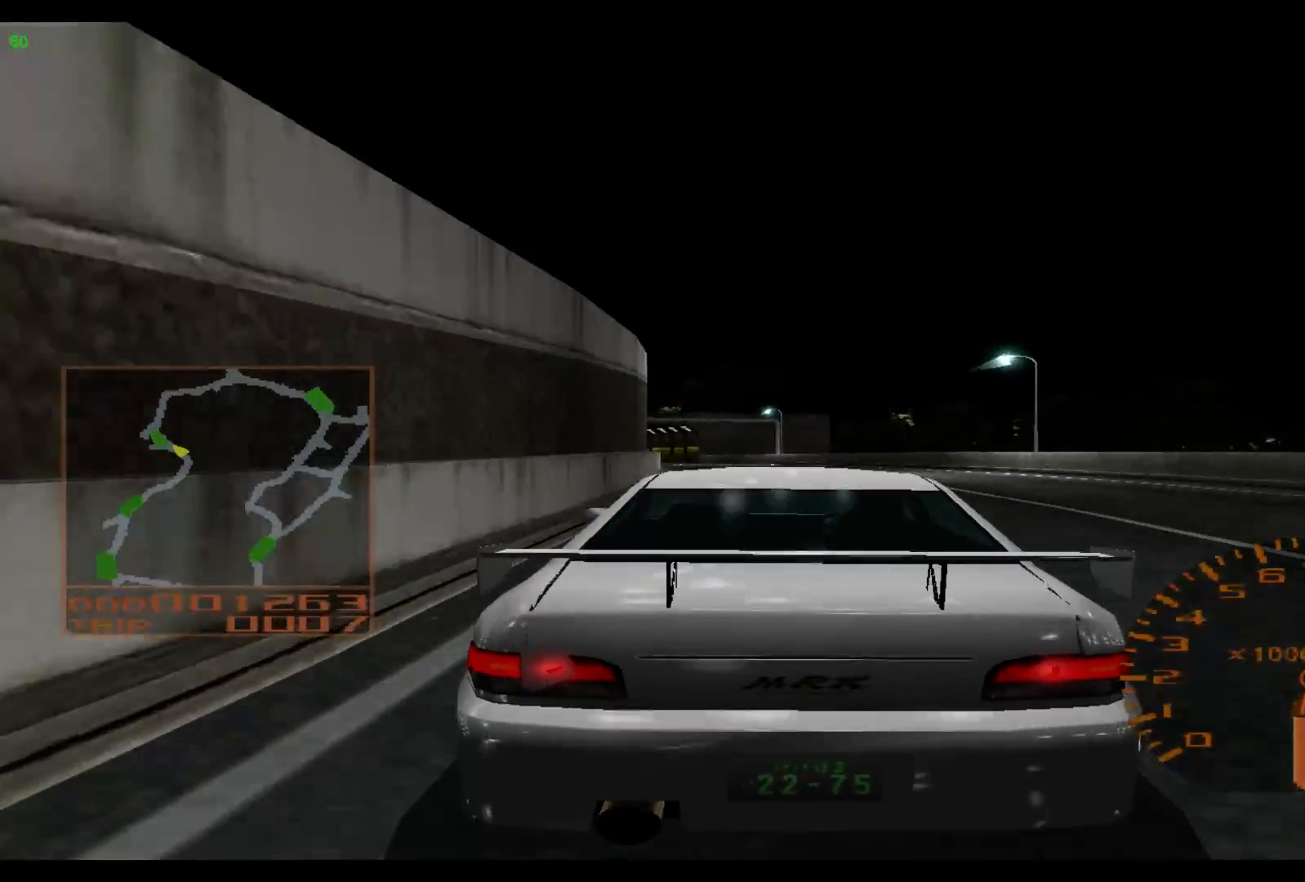
{"buttons": ["R2"], "left_stick": "left", "events": []}
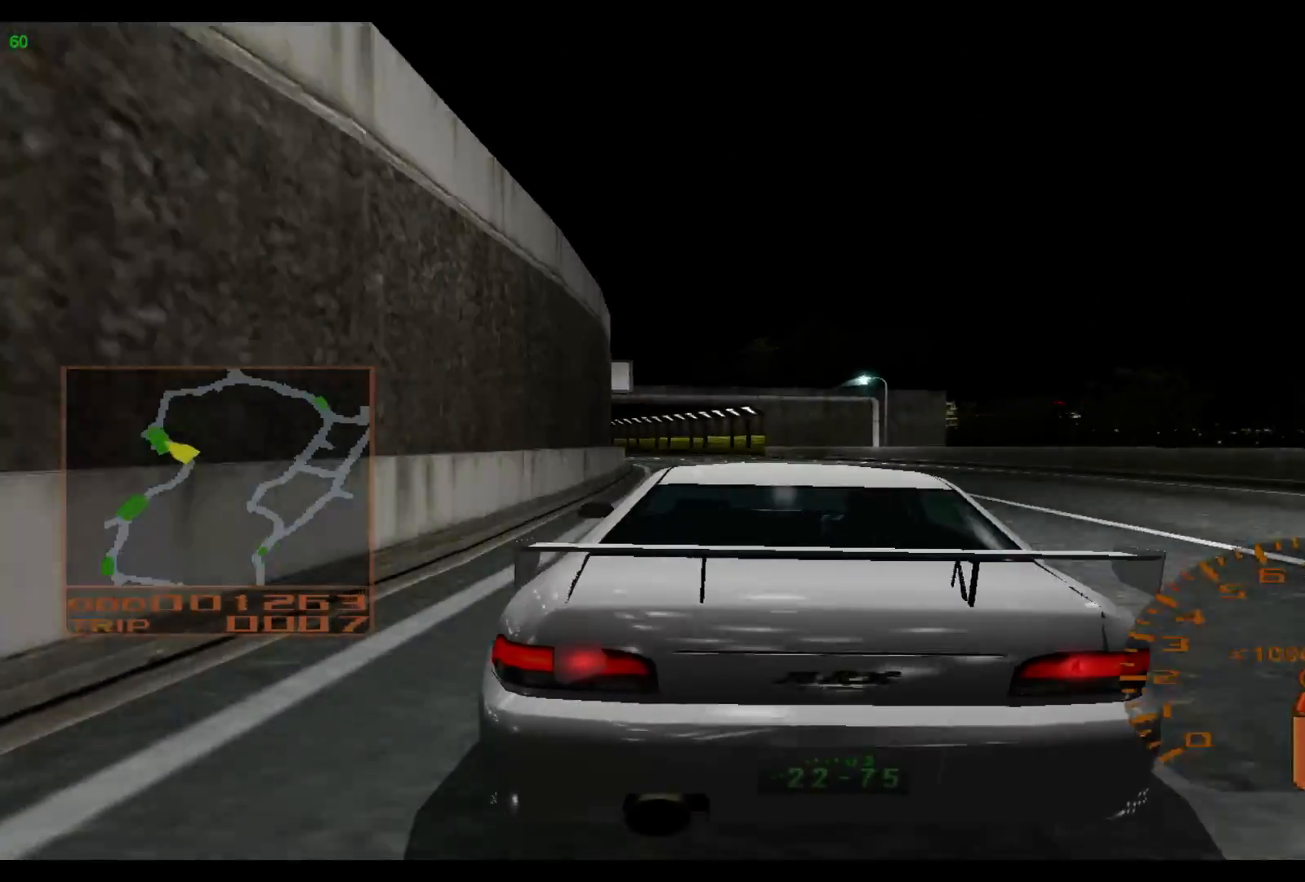
{"buttons": ["R2"], "left_stick": "left", "events": []}
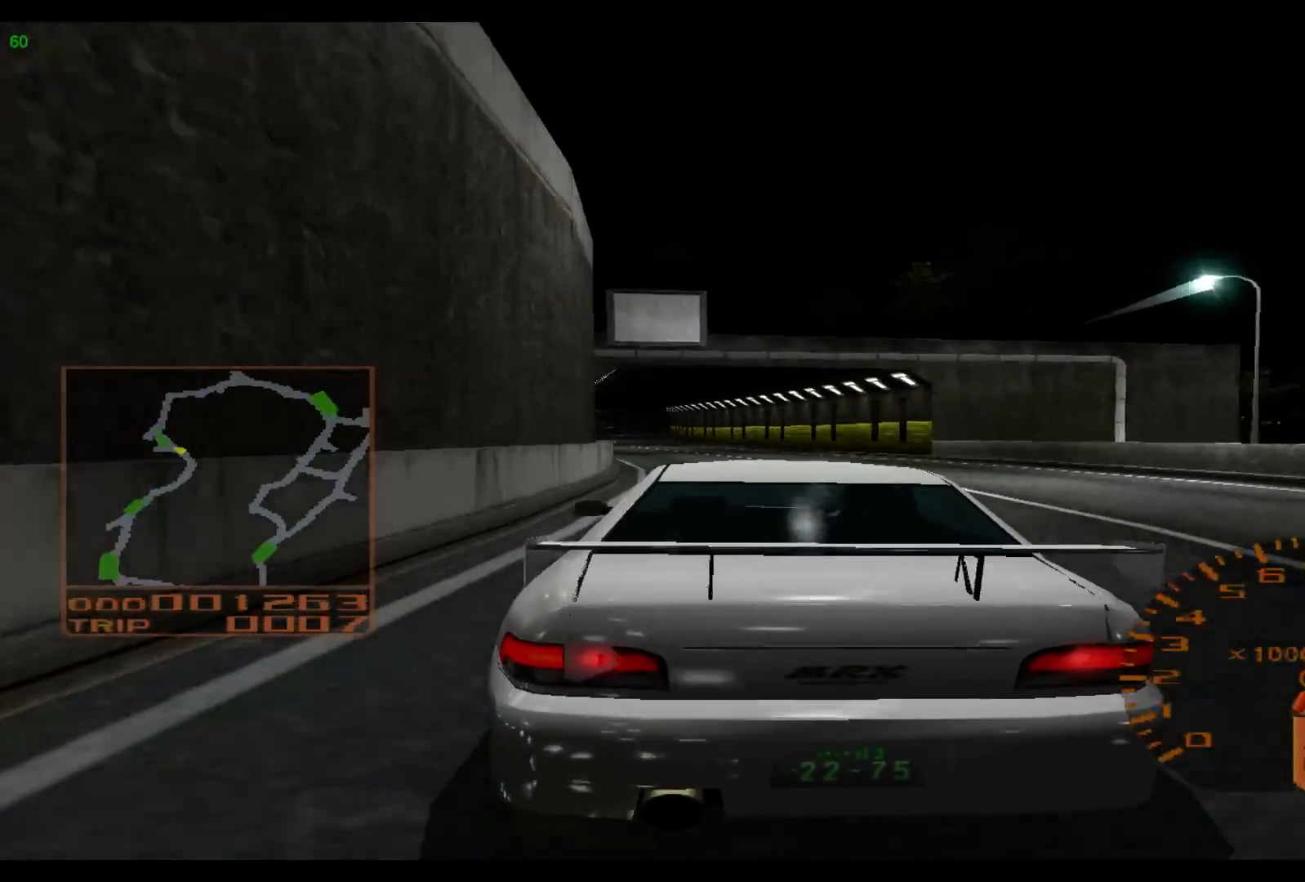
{"buttons": ["R2"], "left_stick": "left", "events": [[83, "A", "down"], [167, "A", "up"]]}
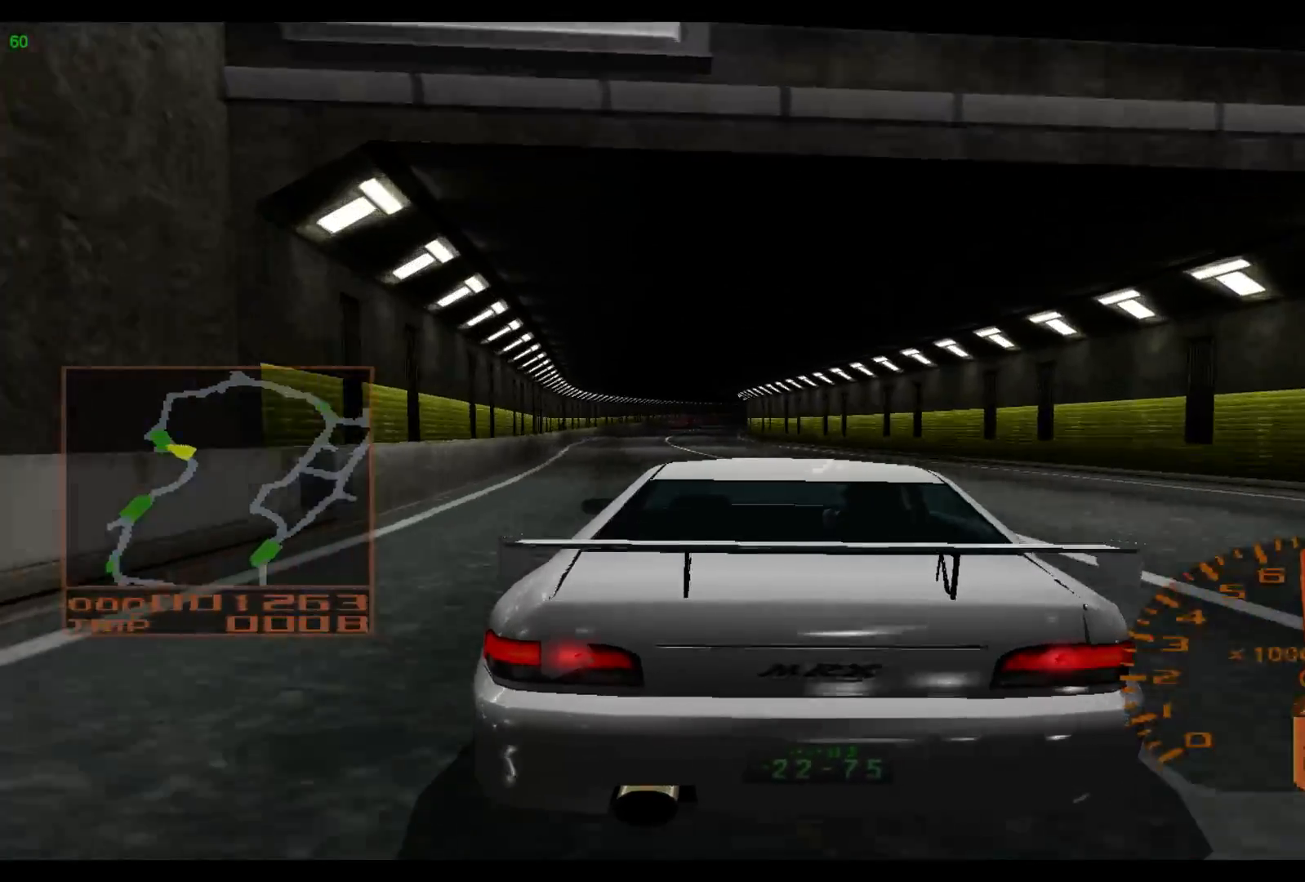
{"buttons": ["R2"], "left_stick": "center", "events": [[367, "left_stick", "center"]]}
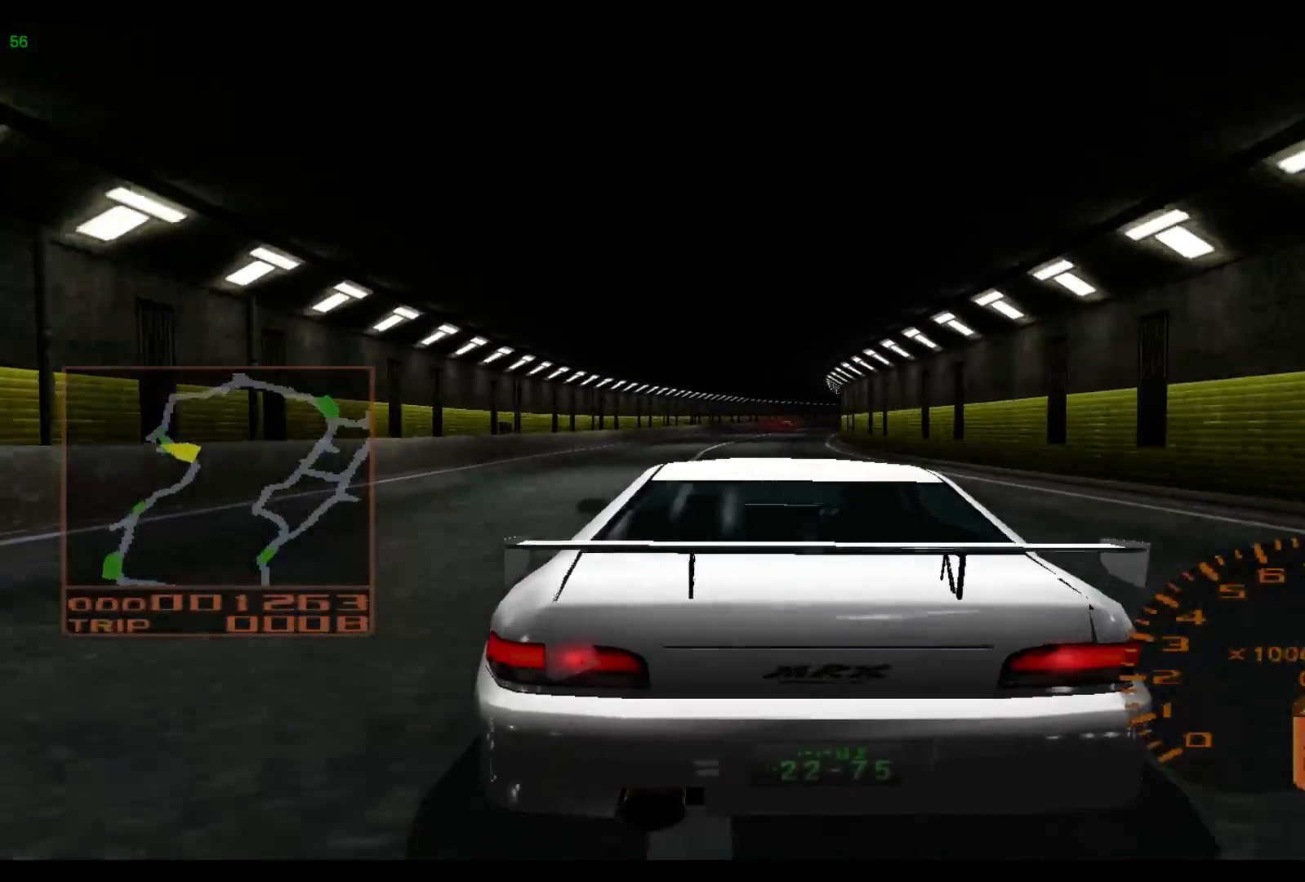
{"buttons": ["R2"], "left_stick": "right", "events": [[67, "left_stick", "right"]]}
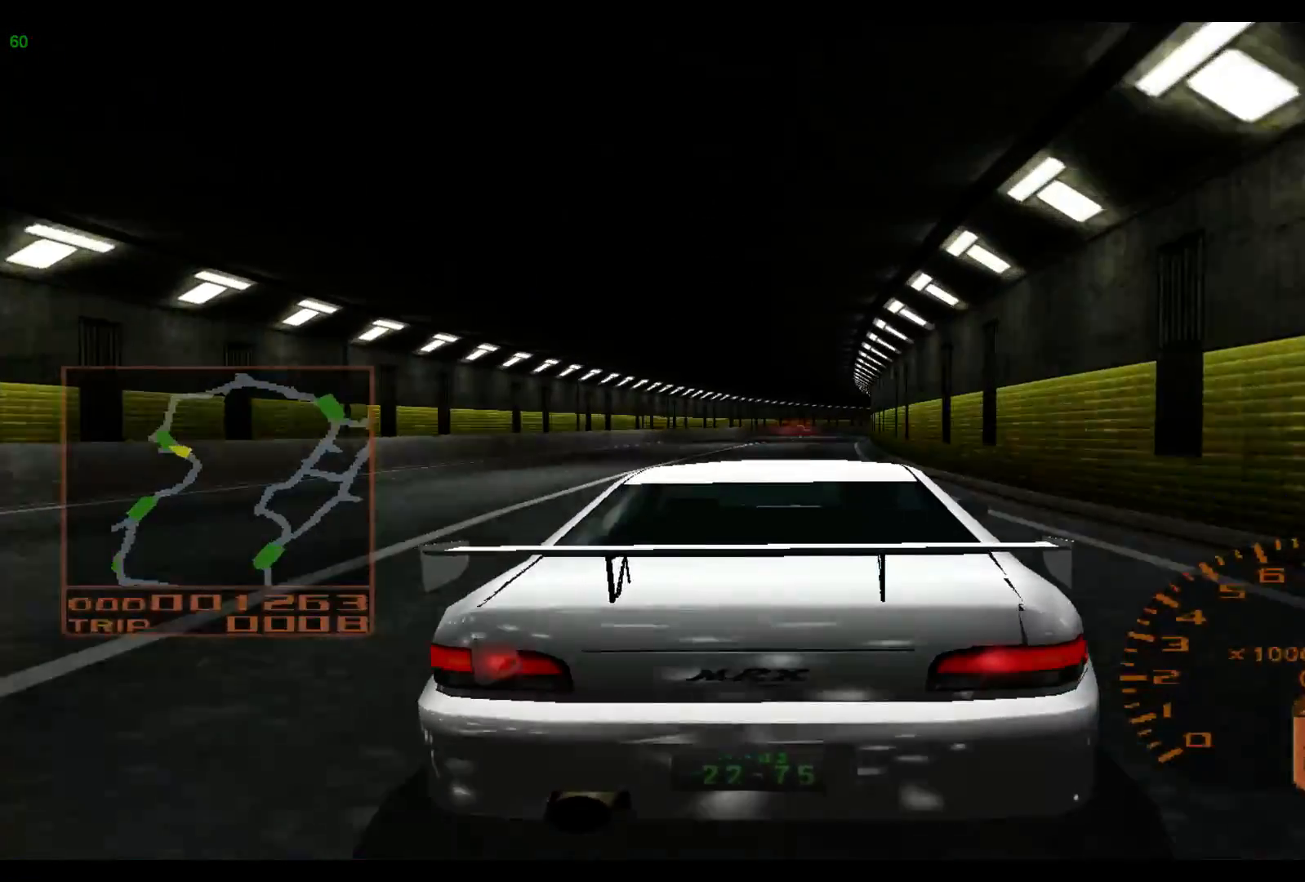
{"buttons": ["R2"], "left_stick": "center", "events": [[283, "left_stick", "center"]]}
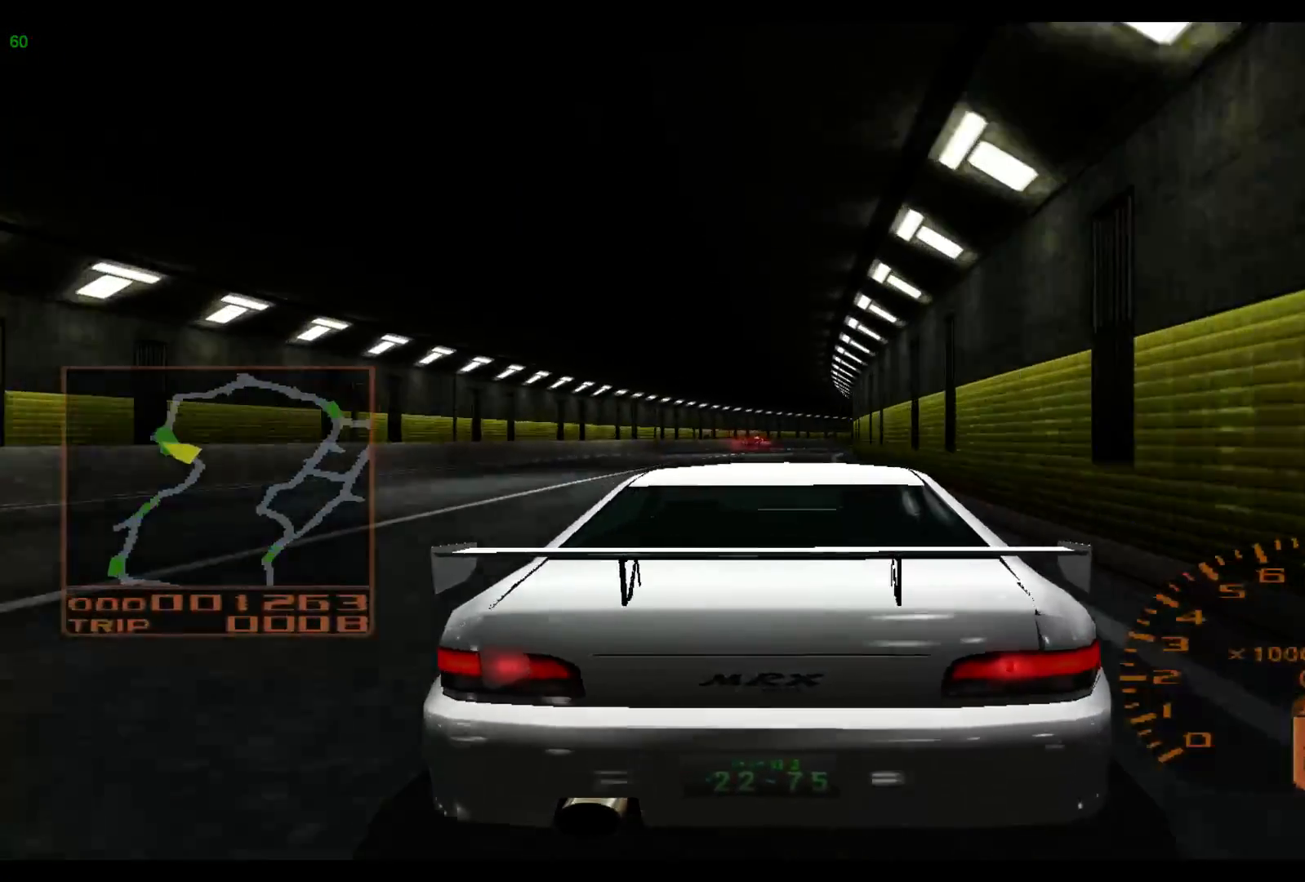
{"buttons": ["R2"], "left_stick": "right", "events": [[117, "left_stick", "right"]]}
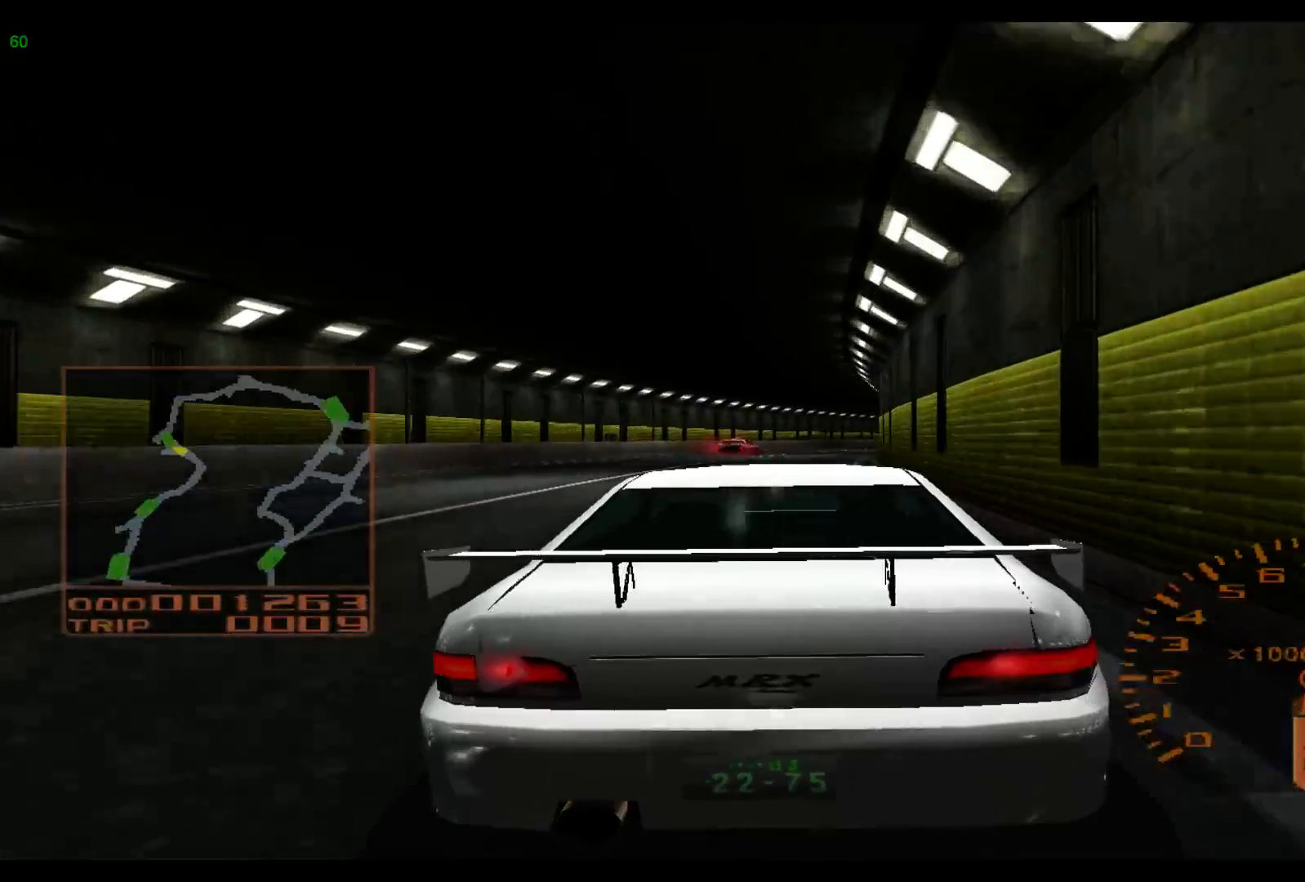
{"buttons": ["R2"], "left_stick": "right", "events": [[117, "left_stick", "center"], [250, "left_stick", "right"]]}
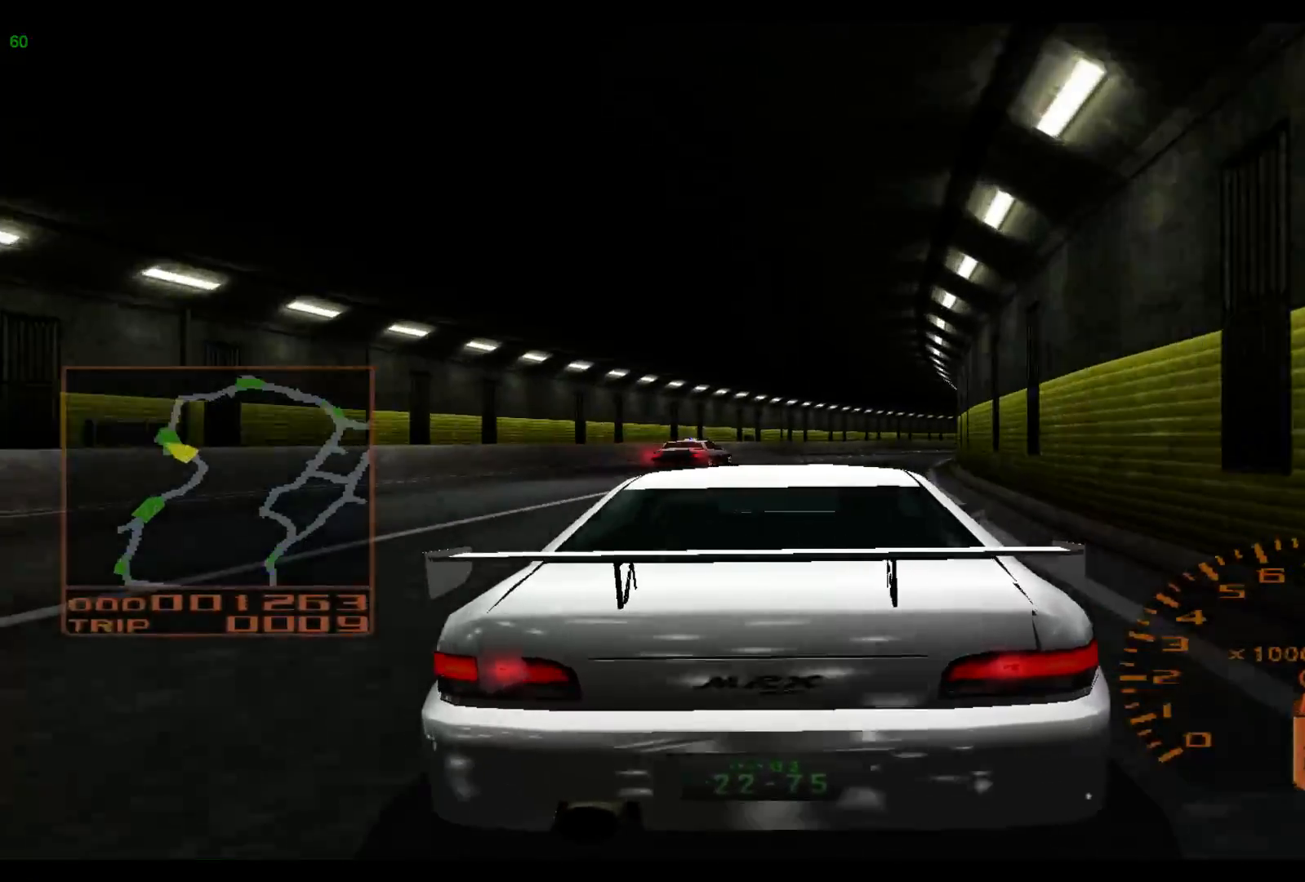
{"buttons": ["R2"], "left_stick": "right", "events": []}
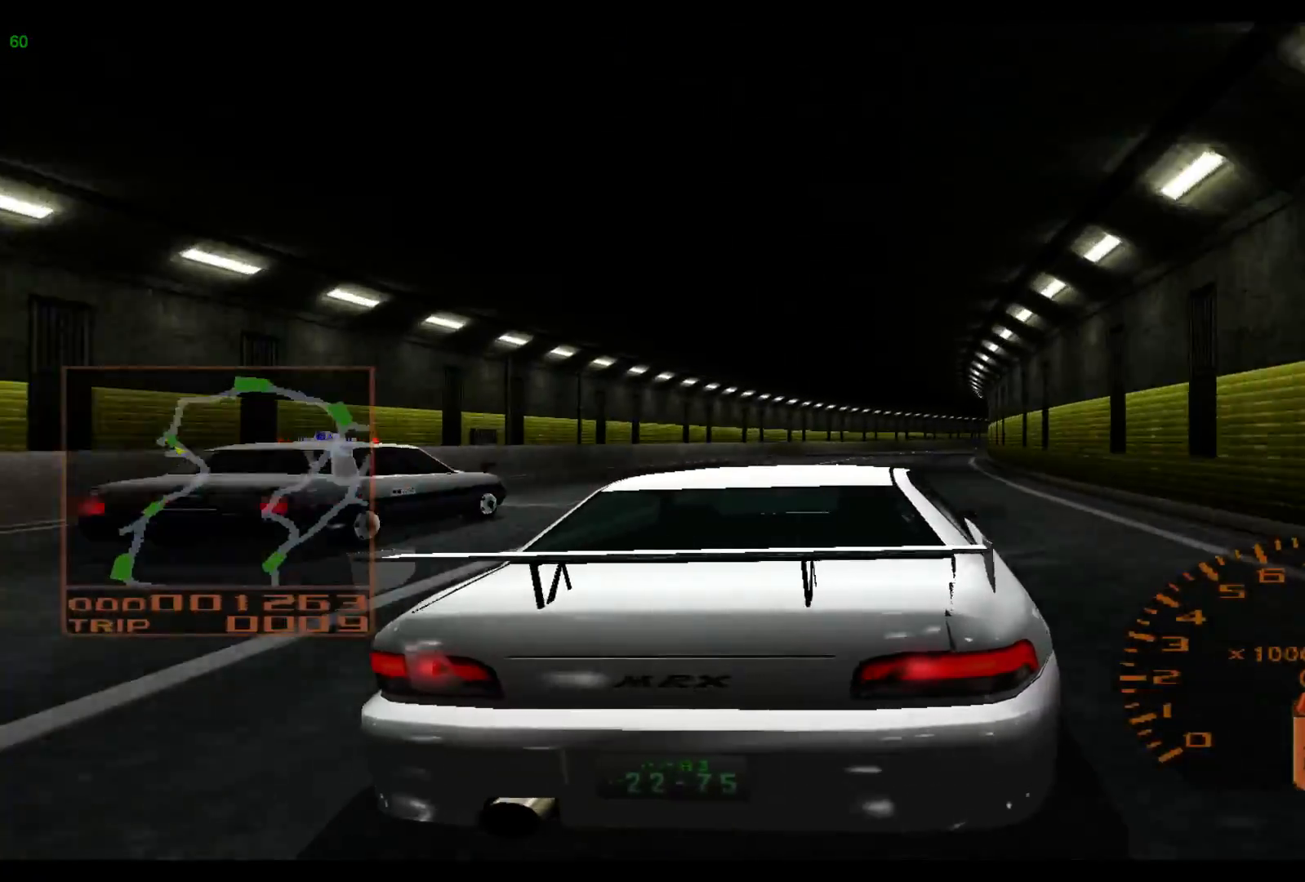
{"buttons": ["R2"], "left_stick": "right", "events": []}
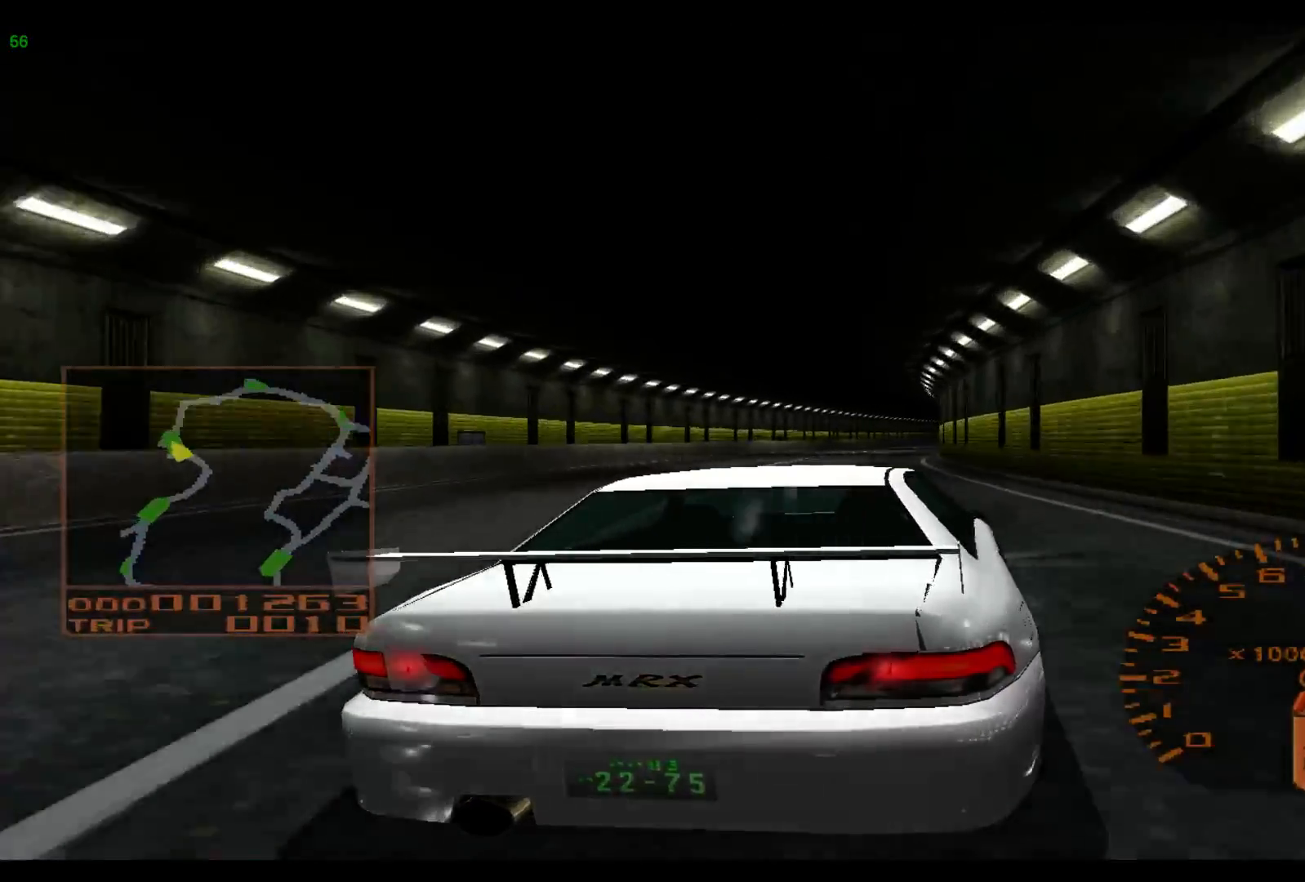
{"buttons": ["R2"], "left_stick": "right", "events": []}
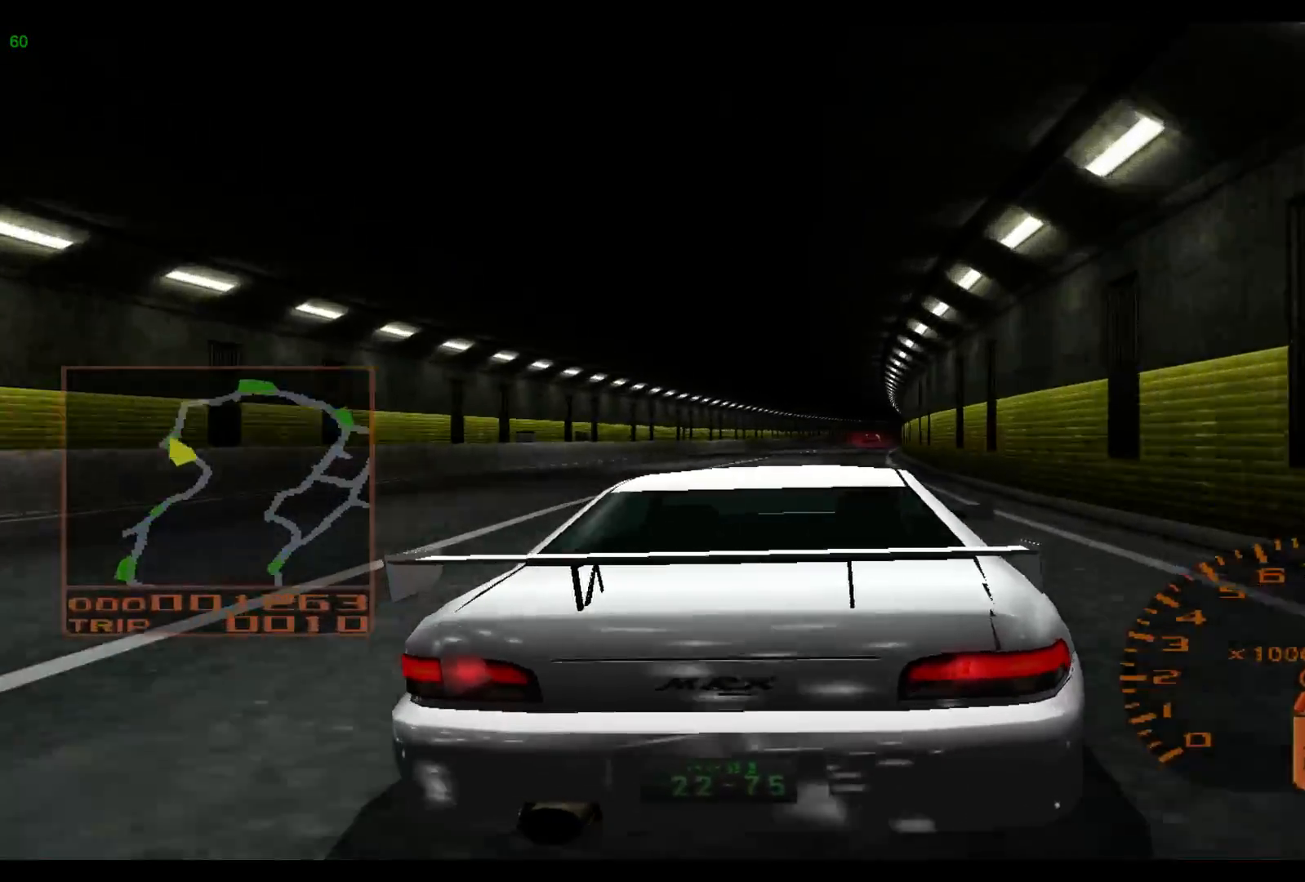
{"buttons": ["R2"], "left_stick": "right", "events": []}
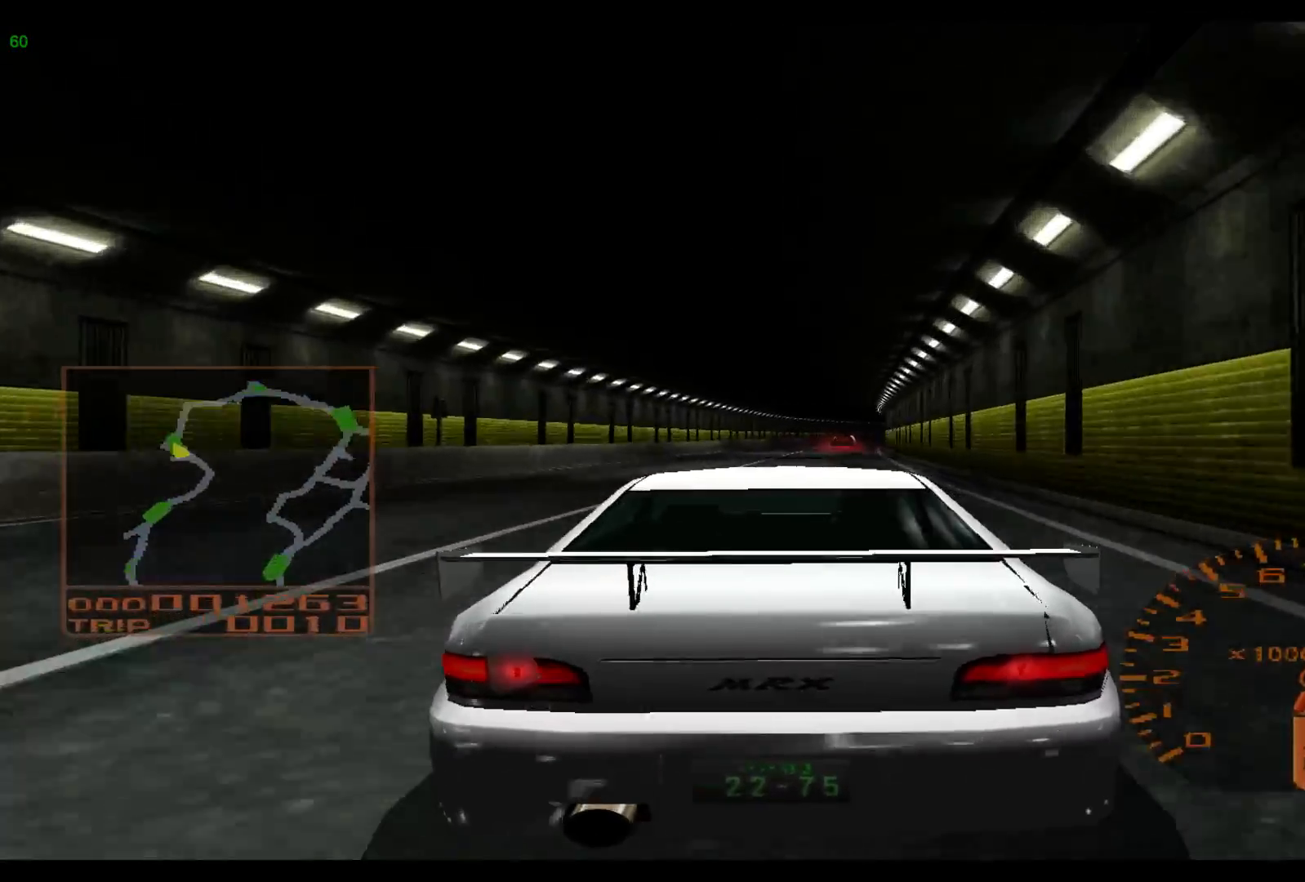
{"buttons": ["R2"], "left_stick": "right", "events": [[17, "left_stick", "center"], [50, "A", "down"], [83, "A", "up"], [300, "left_stick", "right"]]}
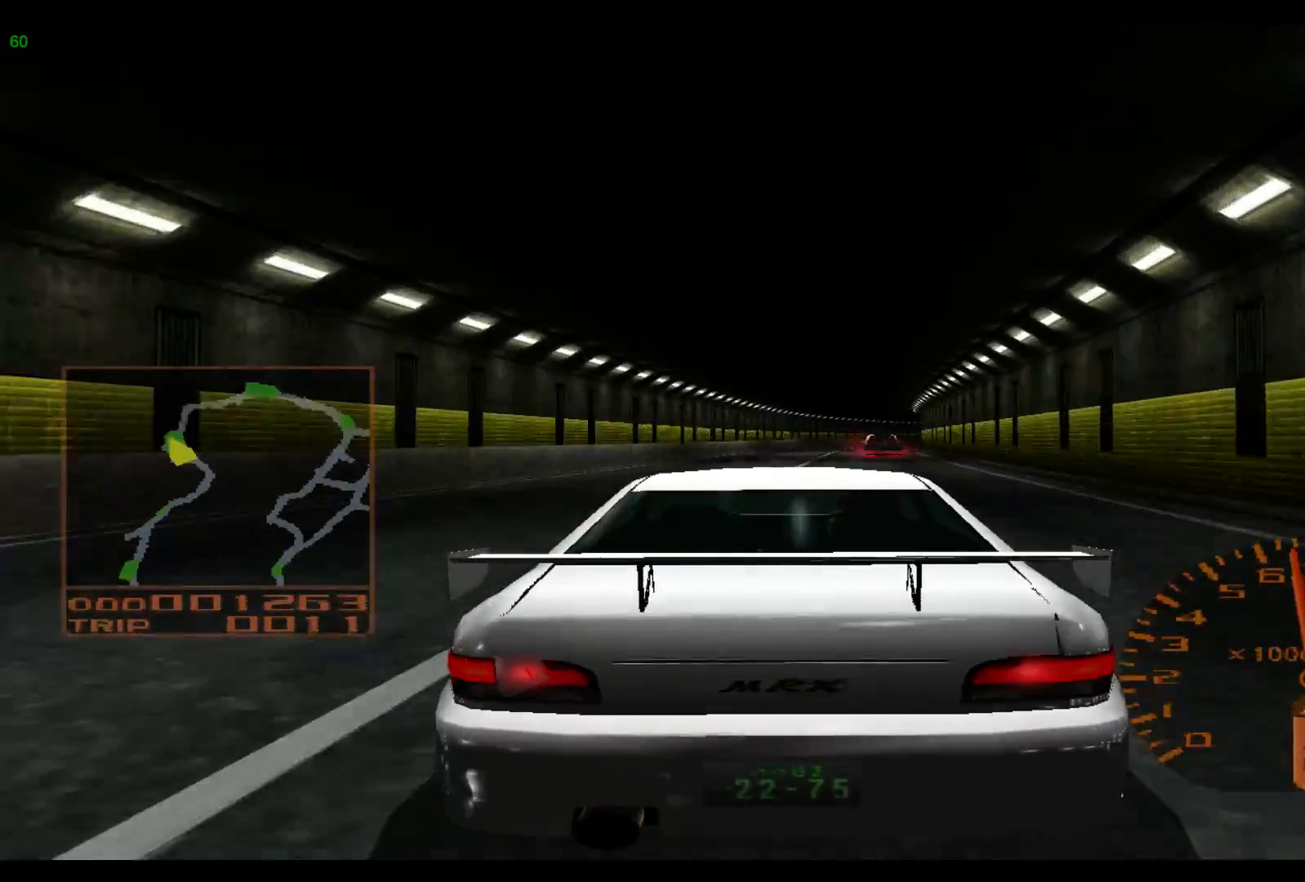
{"buttons": ["R2"], "left_stick": "right", "events": []}
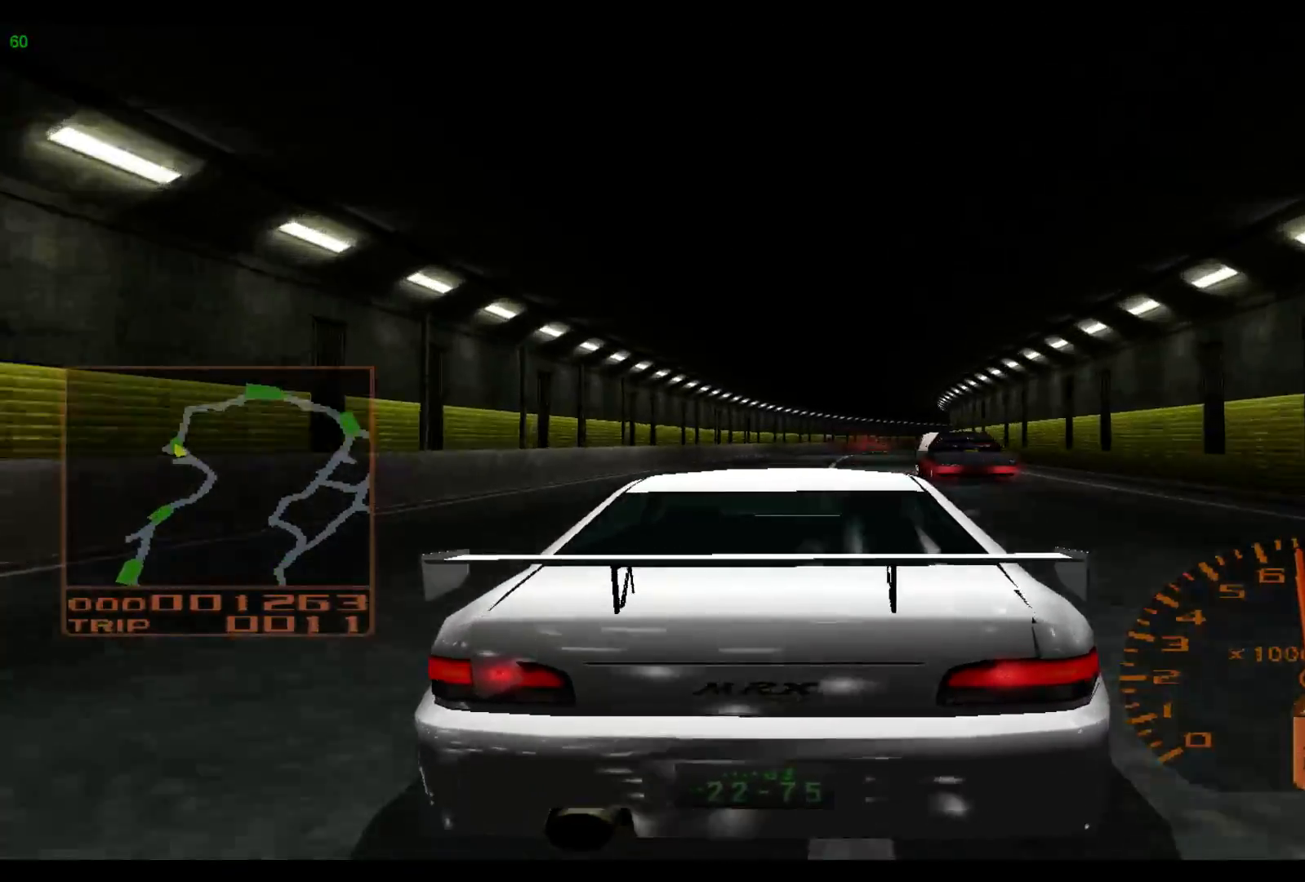
{"buttons": ["R2"], "left_stick": "right", "events": []}
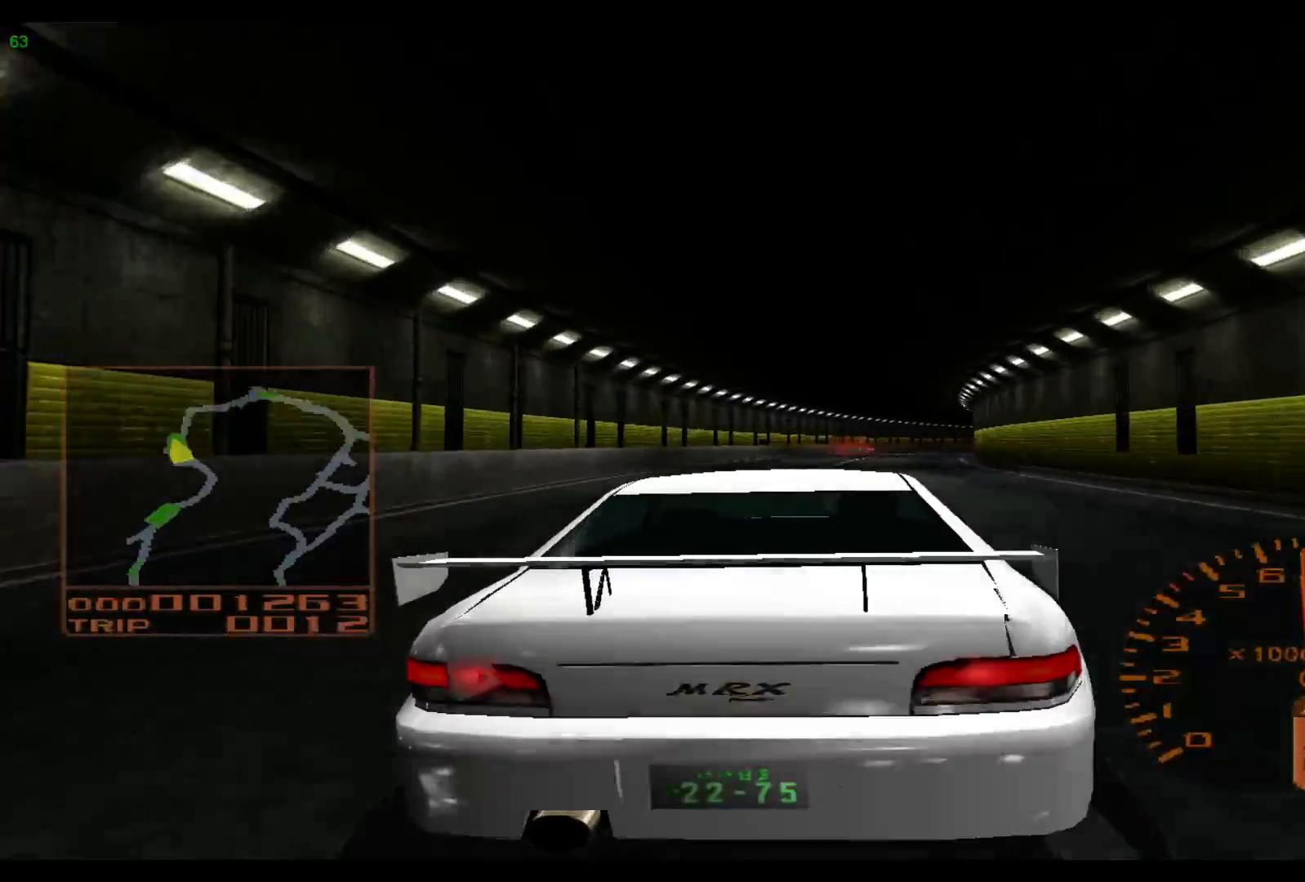
{"buttons": ["R2"], "left_stick": "right", "events": []}
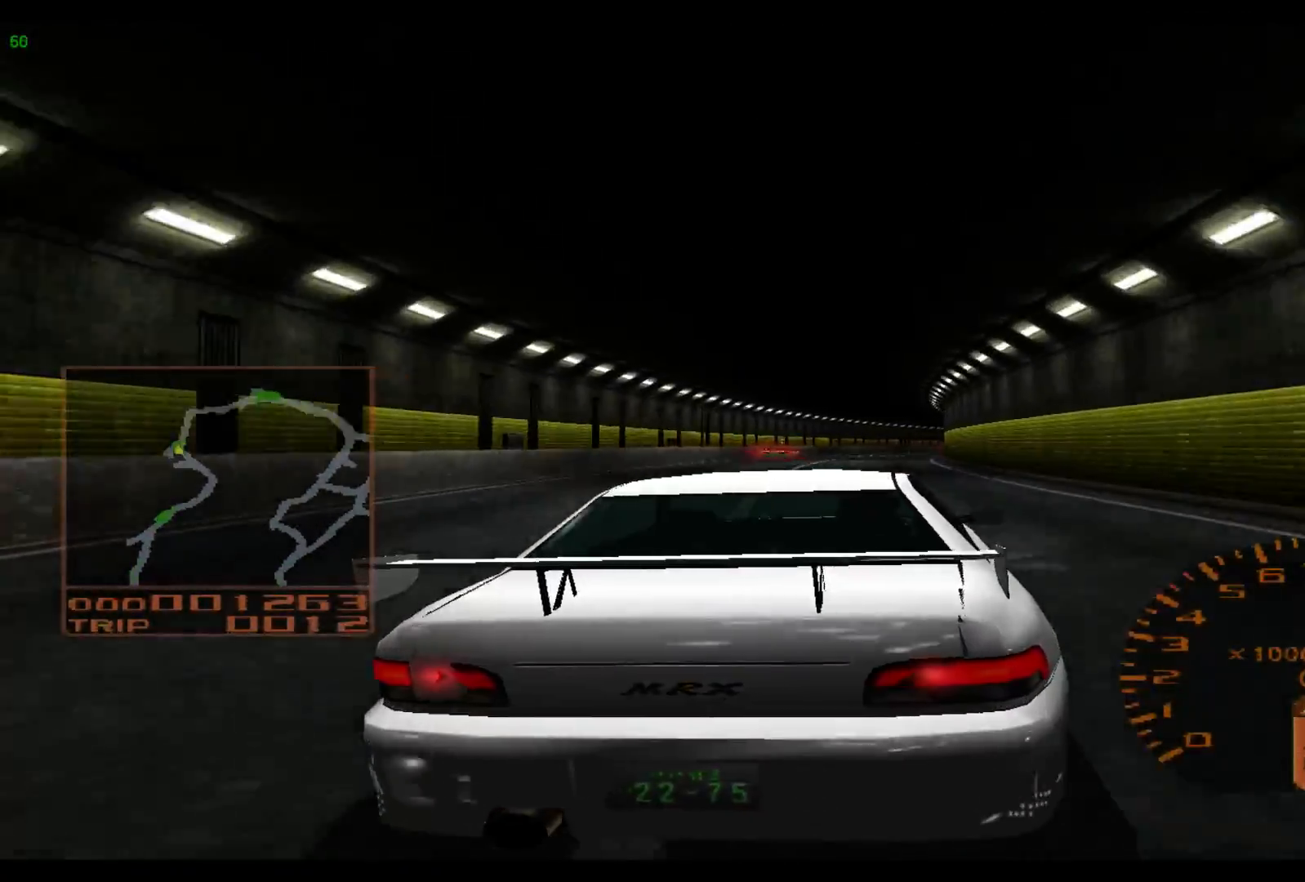
{"buttons": ["R2"], "left_stick": "right", "events": [[50, "left_stick", "center"], [183, "left_stick", "right"]]}
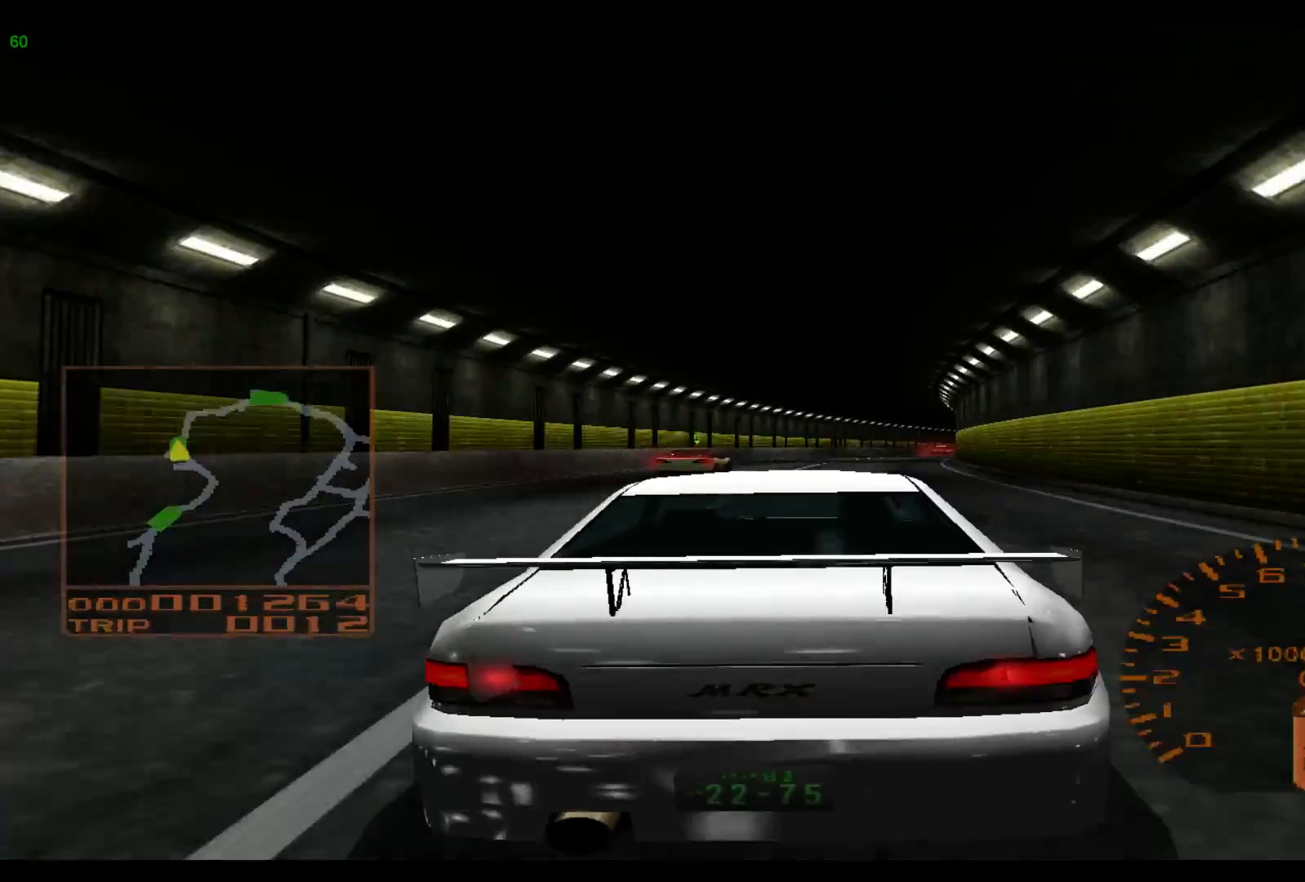
{"buttons": ["R2"], "left_stick": "right", "events": []}
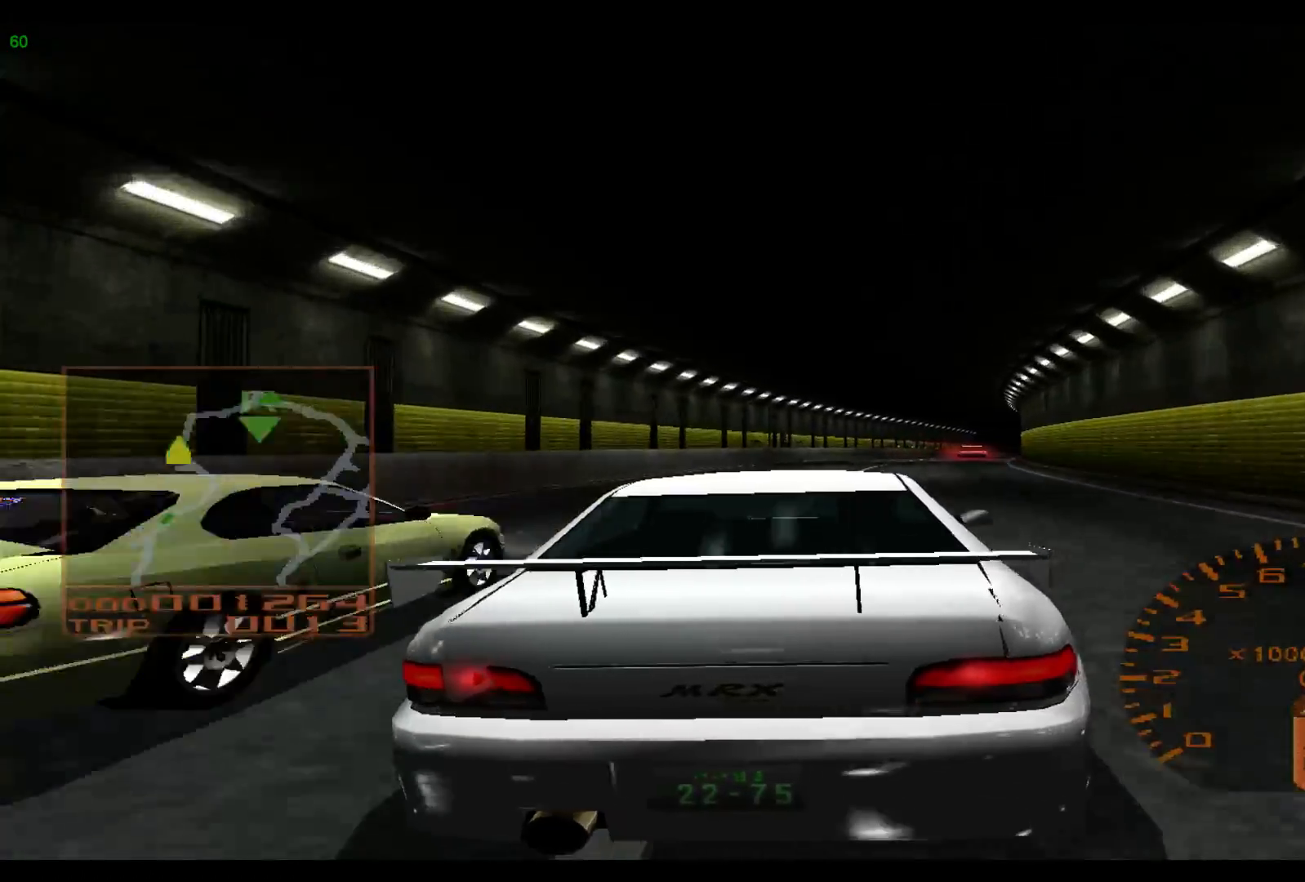
{"buttons": ["R2"], "left_stick": "right", "events": []}
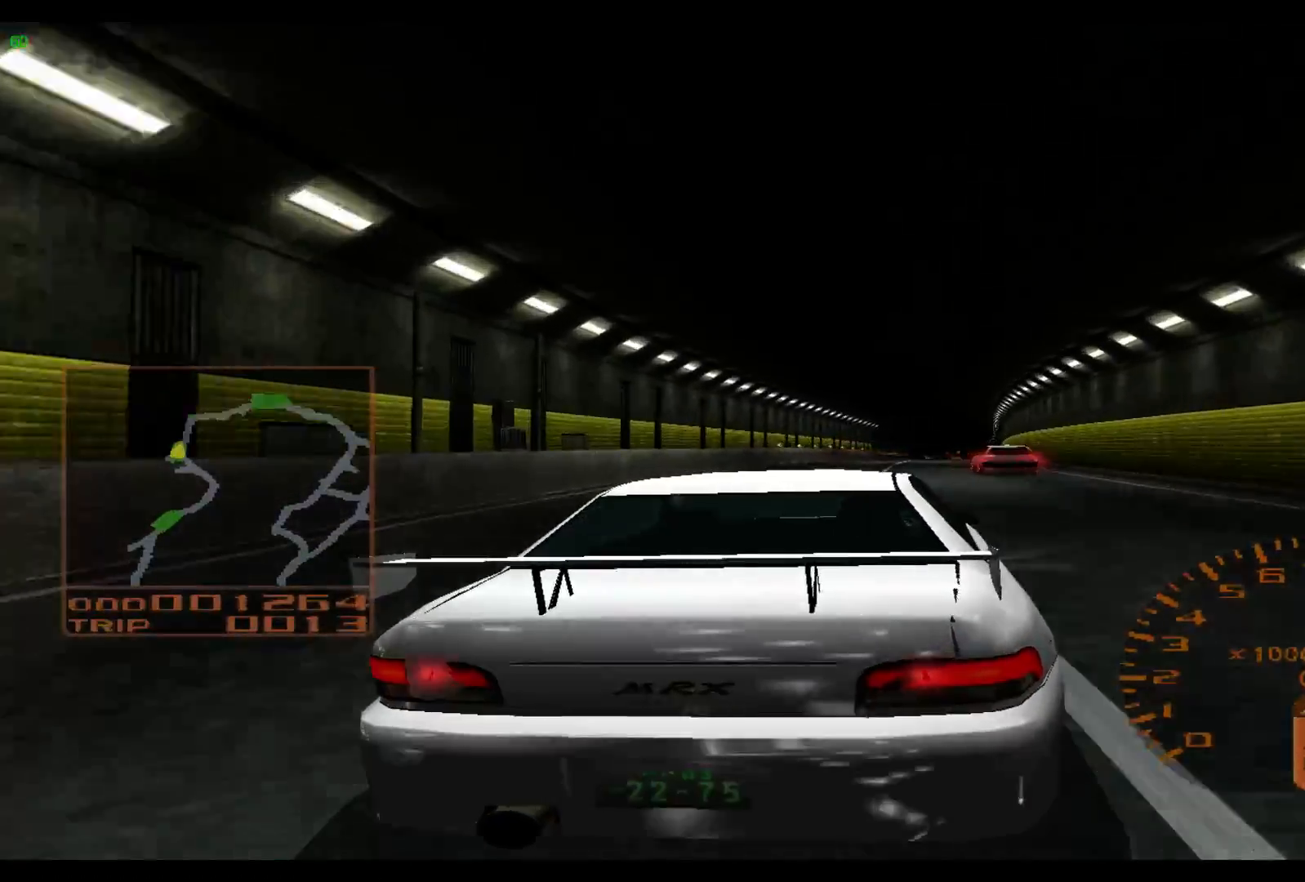
{"buttons": ["R2"], "left_stick": "right", "events": []}
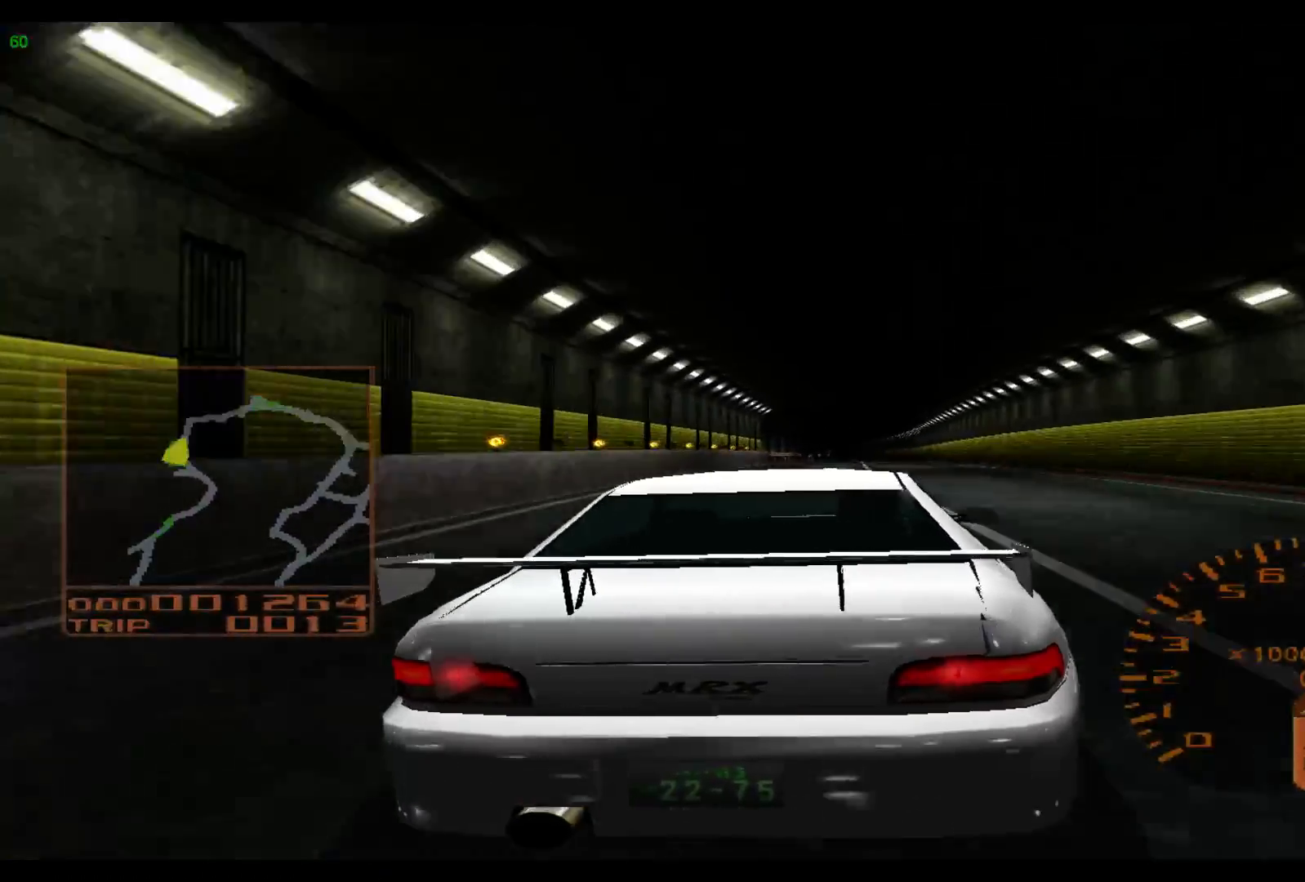
{"buttons": ["R2"], "left_stick": "right", "events": []}
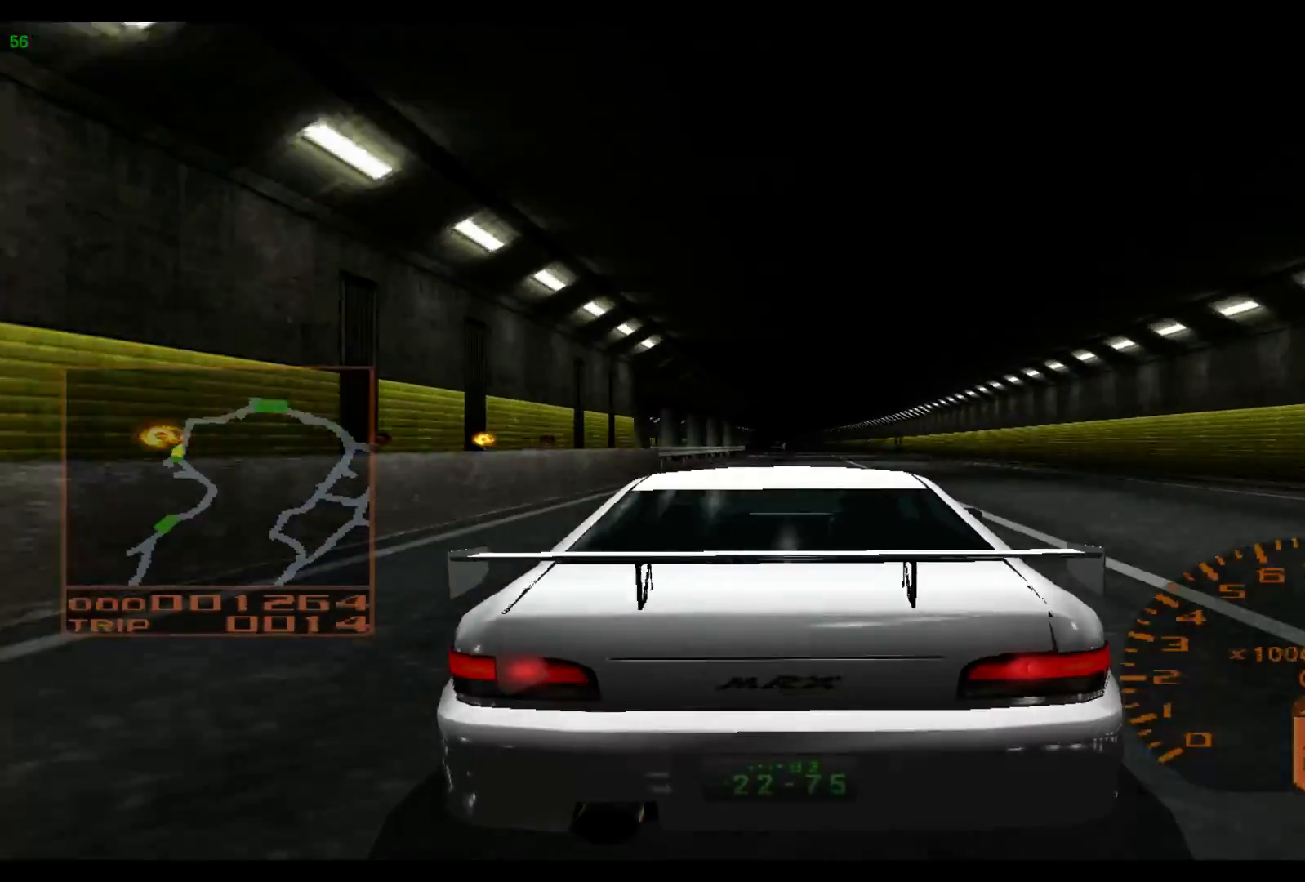
{"buttons": ["R2"], "left_stick": "right", "events": [[33, "left_stick", "center"], [333, "left_stick", "right"]]}
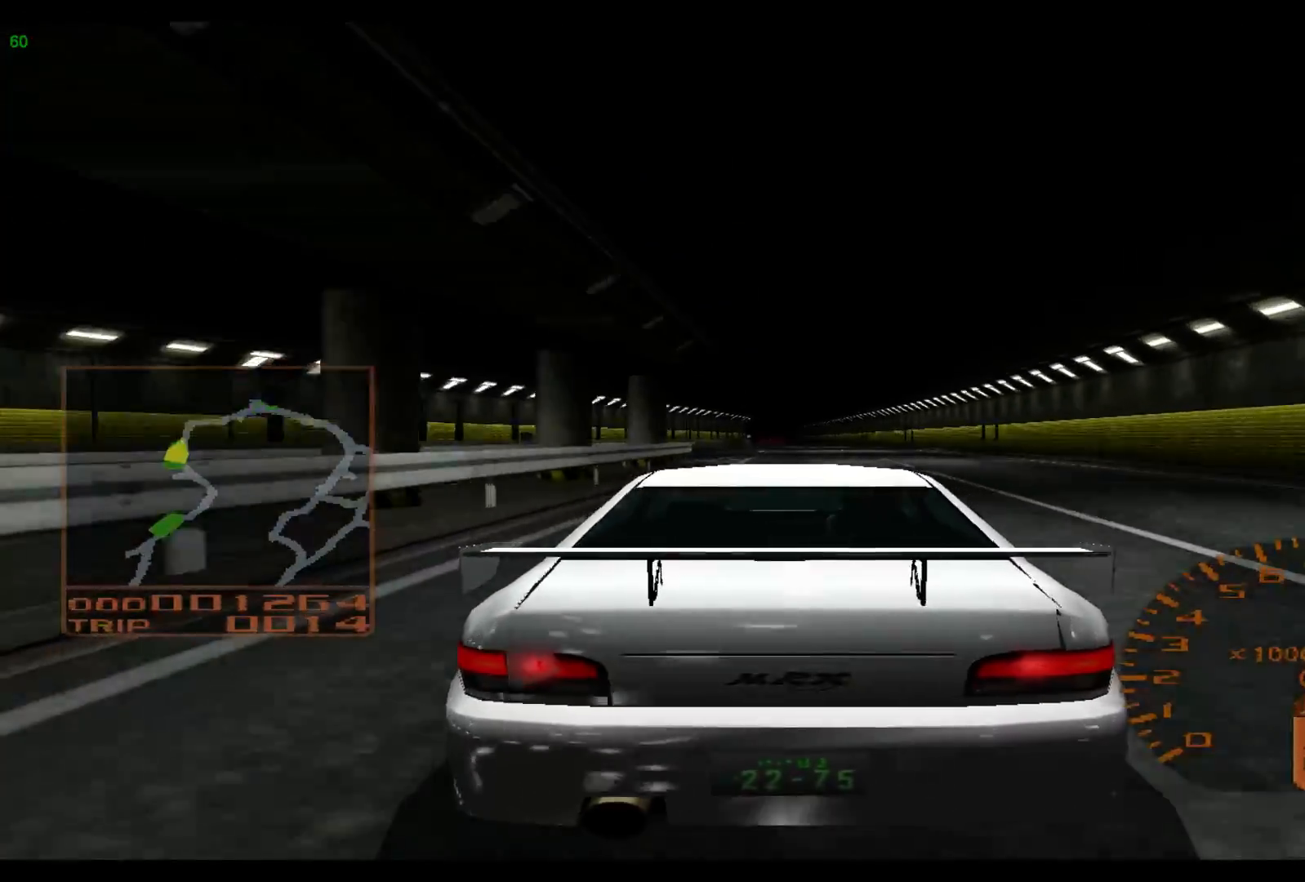
{"buttons": ["R2"], "left_stick": "center", "events": [[33, "left_stick", "center"]]}
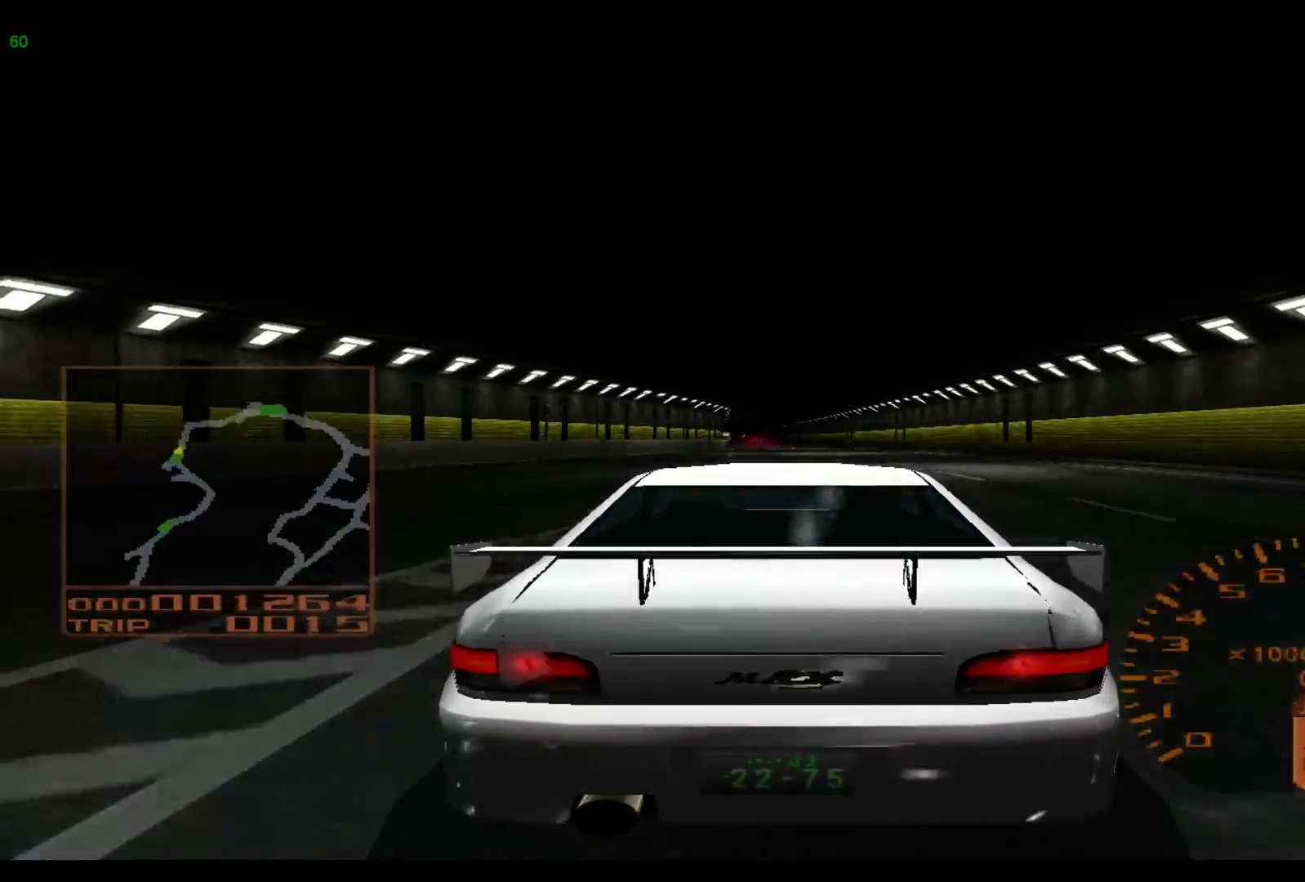
{"buttons": ["R2"], "left_stick": "center", "events": []}
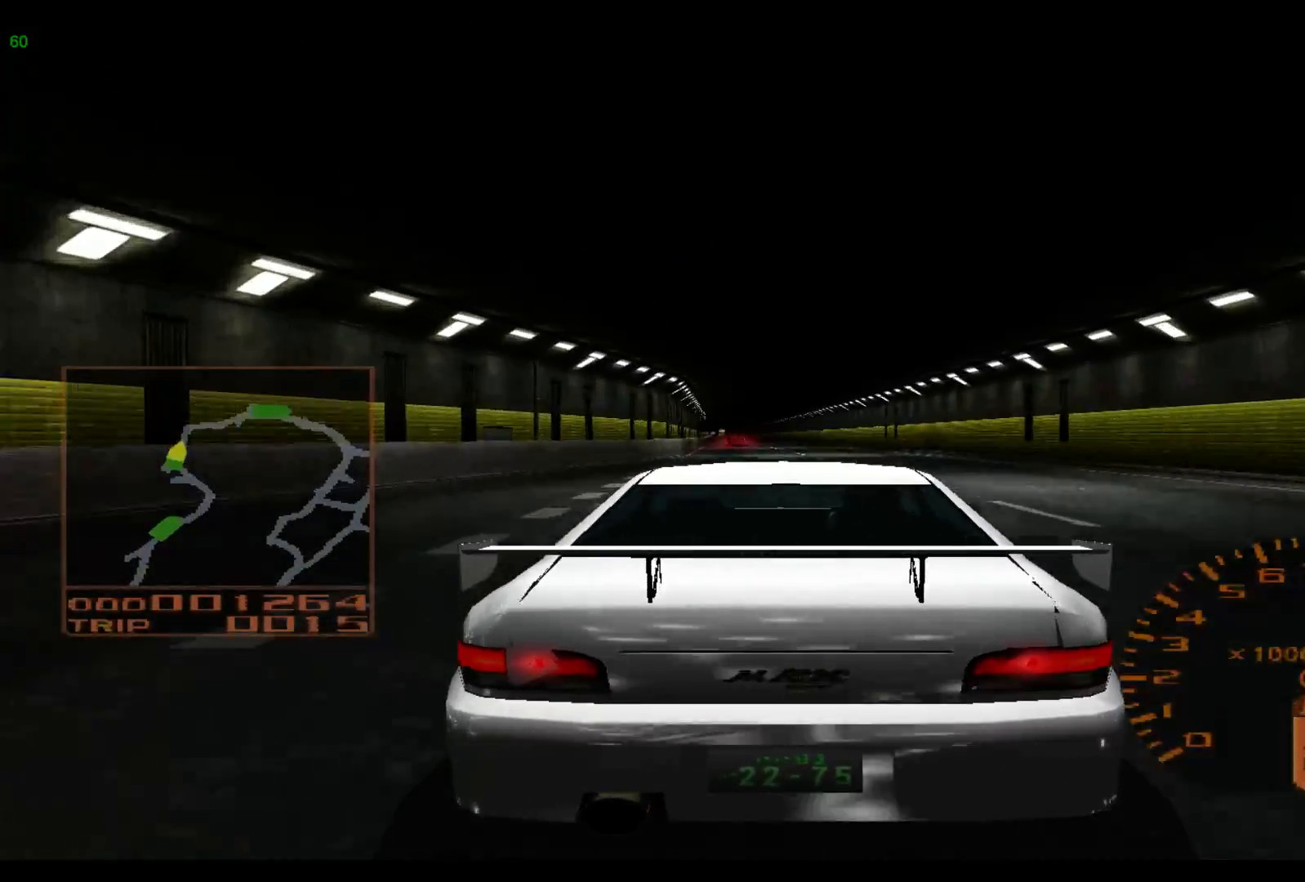
{"buttons": ["R2"], "left_stick": "left", "events": [[217, "left_stick", "left"]]}
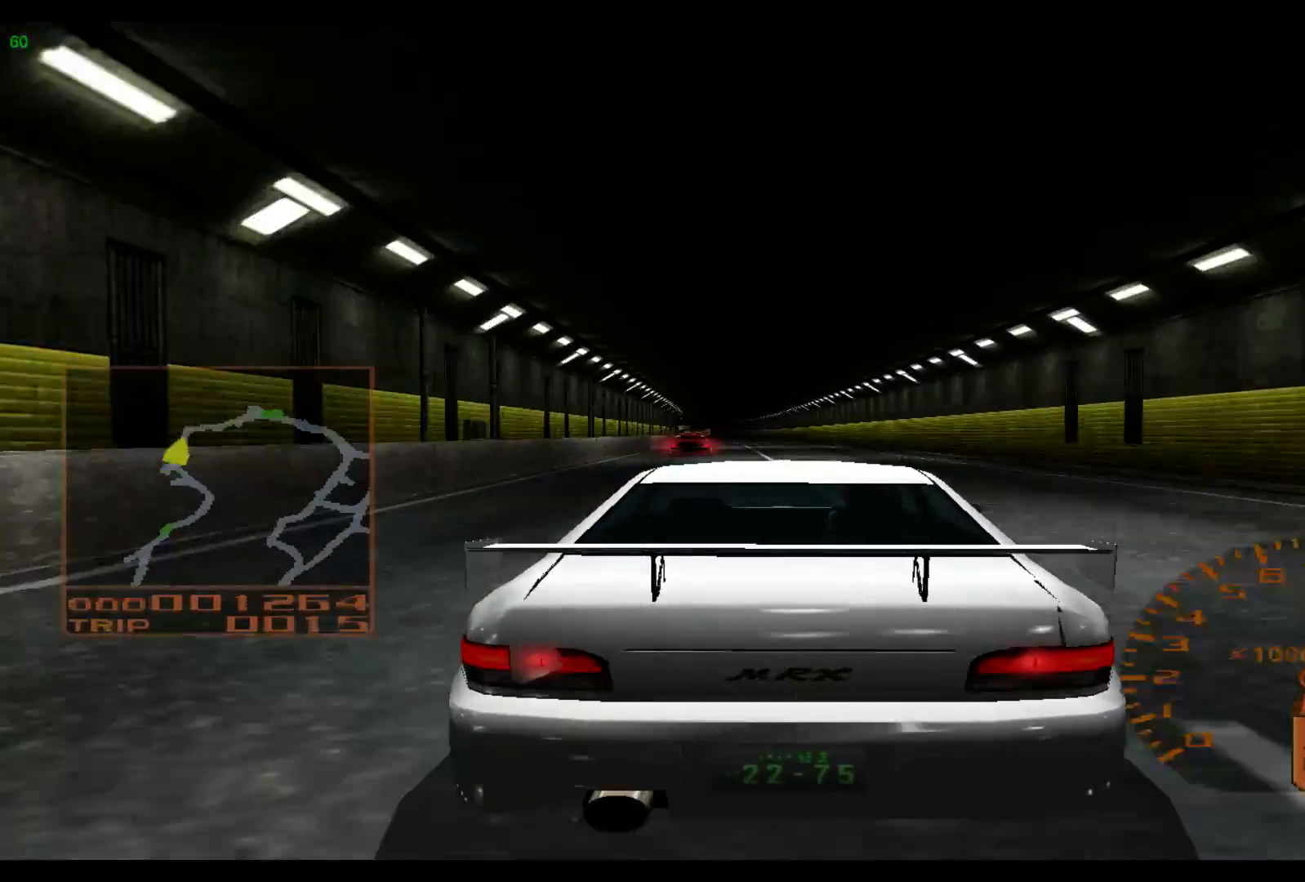
{"buttons": ["R2"], "left_stick": "left", "events": []}
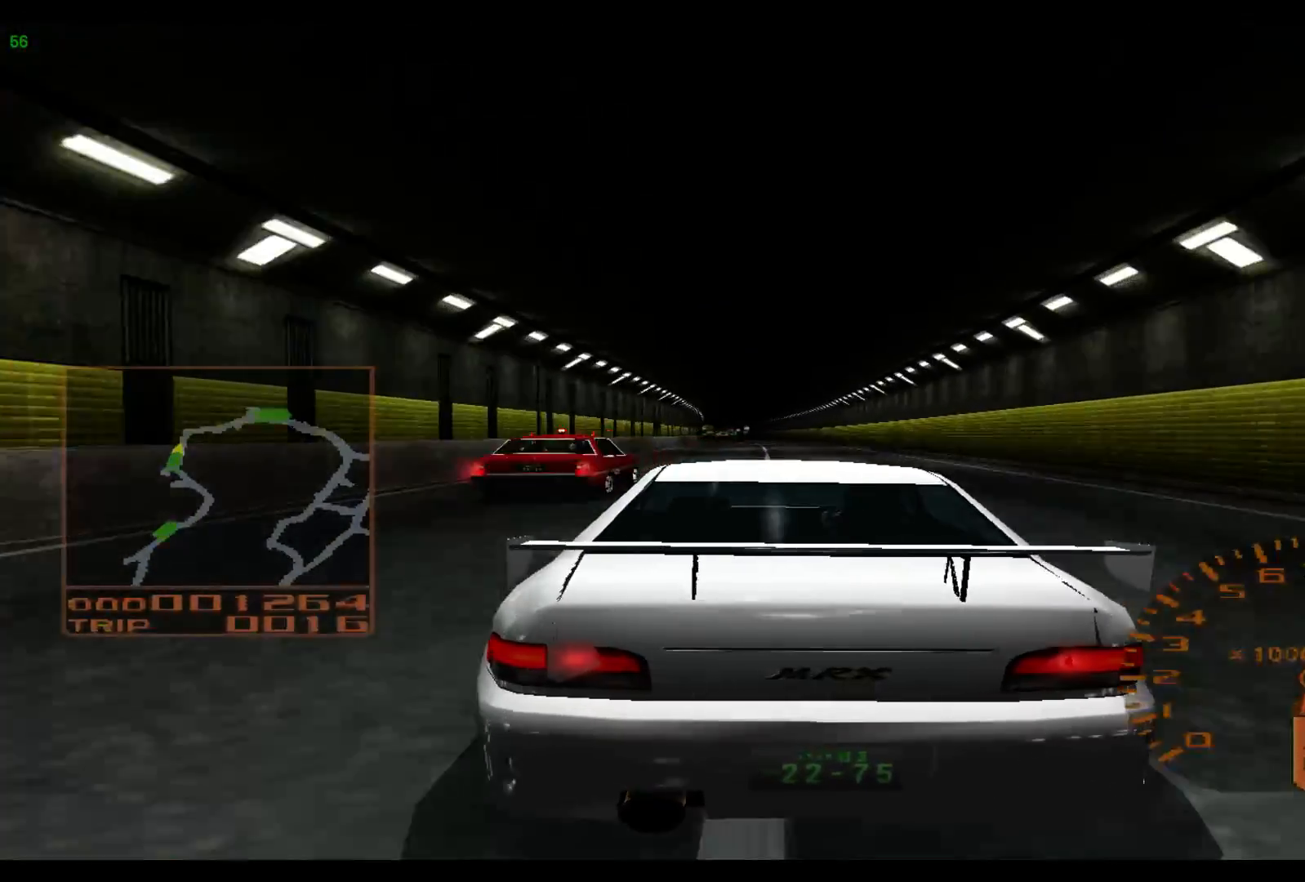
{"buttons": ["R2"], "left_stick": "center", "events": [[267, "left_stick", "center"]]}